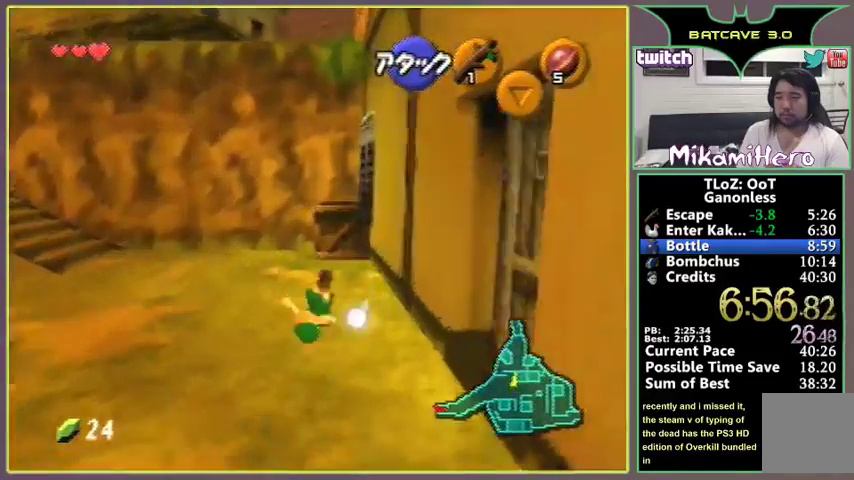
Gameplay with a controller (Nintendo layout); each line is a JSON object with the inputs held at the frame after it. "events" lists button and stick changes between this image and that frame as [ms after this image, input, new state], when the widget could be followed in between. Not read: L3 R3 Z.
{"buttons": ["A"], "left_stick": "up", "events": [[200, "A", "up"], [367, "A", "down"]]}
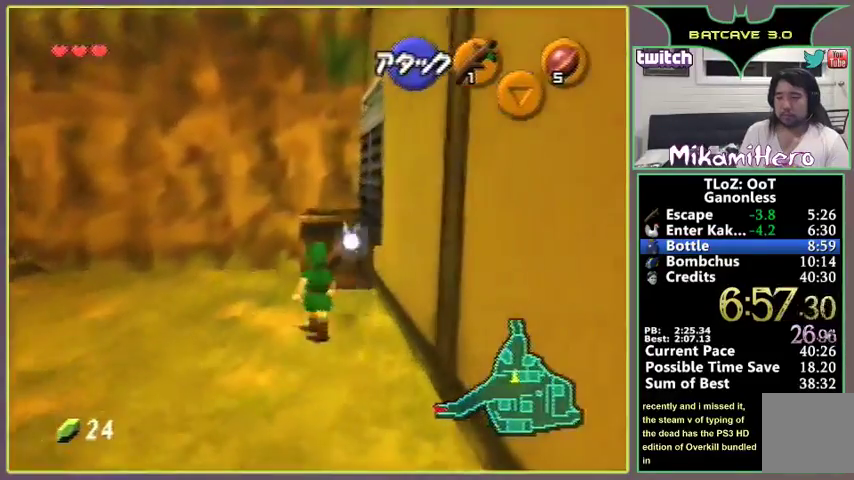
{"buttons": [], "left_stick": "up", "events": [[367, "left_stick", "center"], [433, "A", "up"], [500, "left_stick", "up"]]}
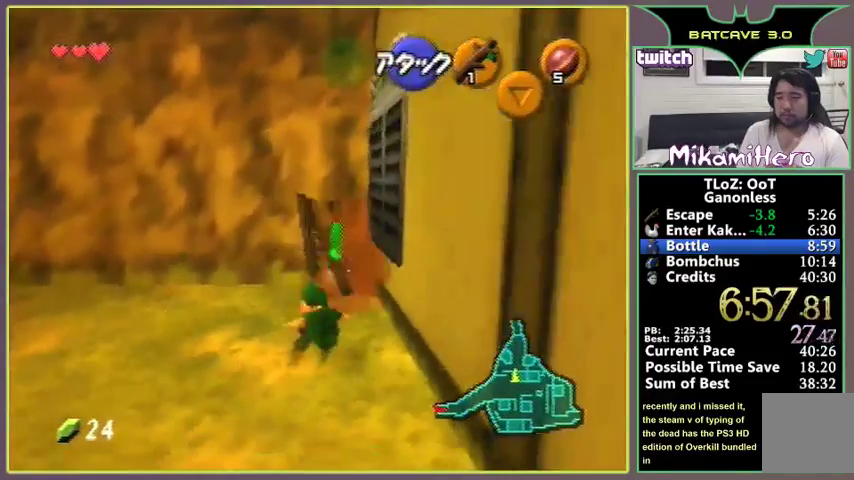
{"buttons": [], "left_stick": "up"}
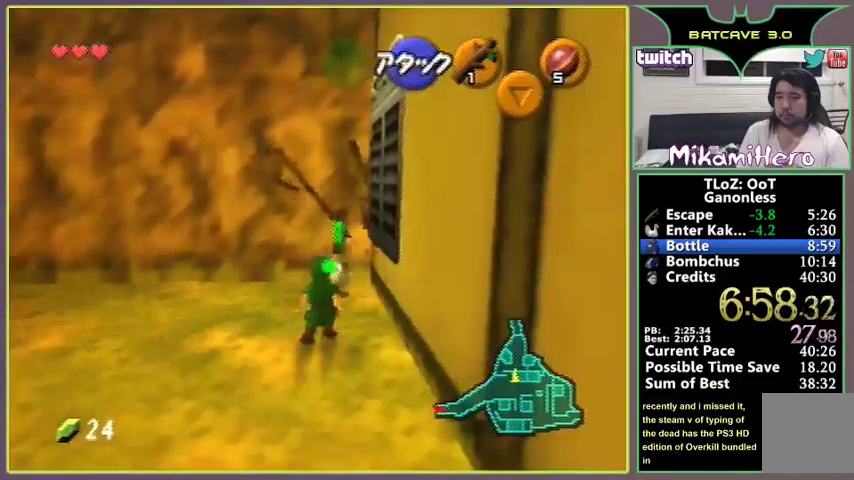
{"buttons": [], "left_stick": "up-left", "events": [[500, "left_stick", "up-left"]]}
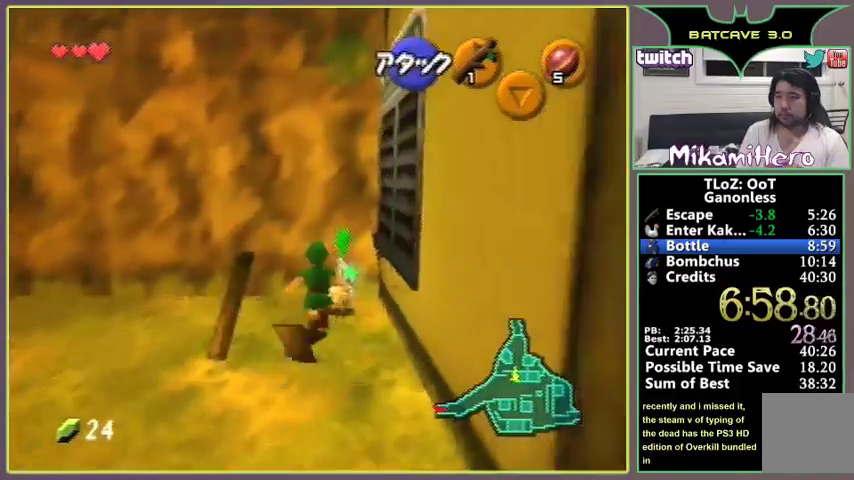
{"buttons": [], "left_stick": "up-left", "events": [[300, "A", "down"], [400, "A", "up"]]}
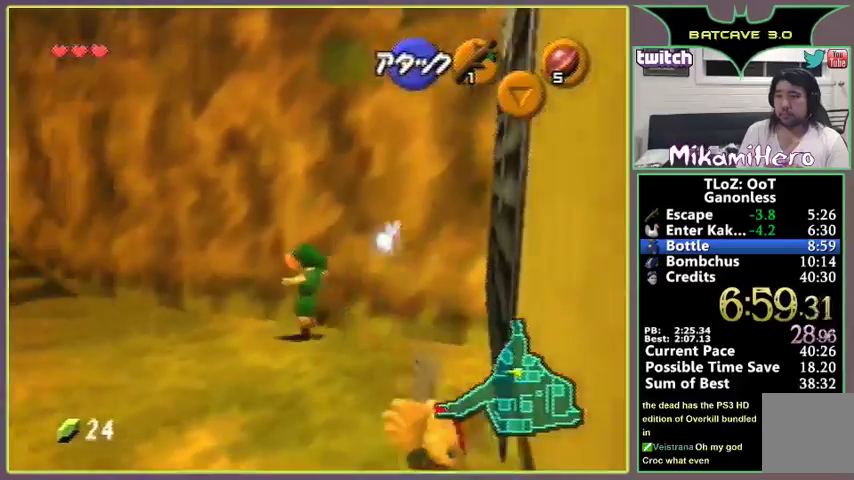
{"buttons": [], "left_stick": "up", "events": [[167, "left_stick", "up"]]}
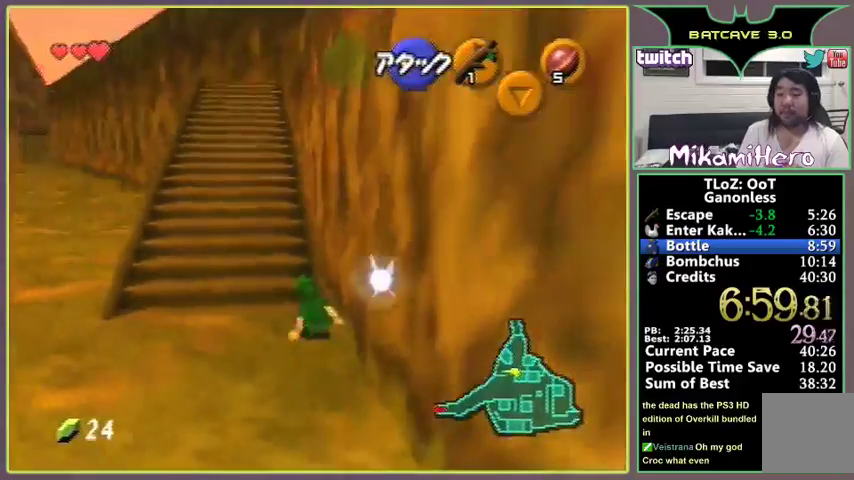
{"buttons": ["A"], "left_stick": "up", "events": [[133, "A", "down"]]}
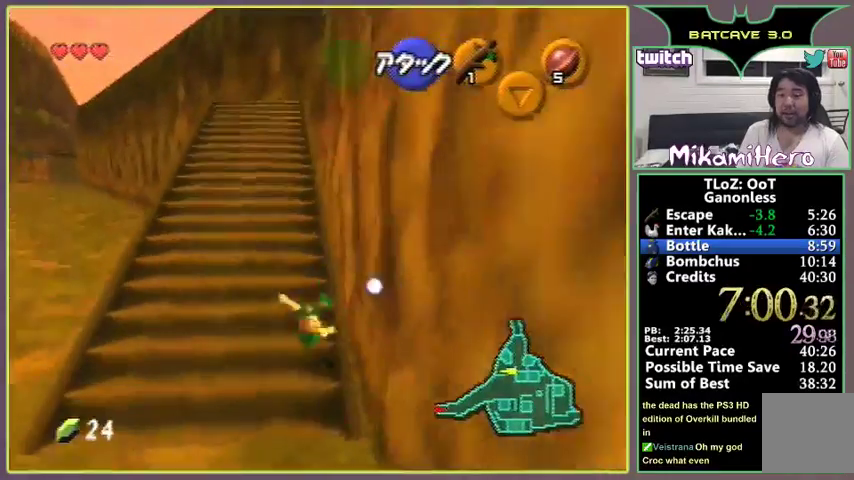
{"buttons": ["A"], "left_stick": "up", "events": [[233, "A", "up"], [467, "A", "down"]]}
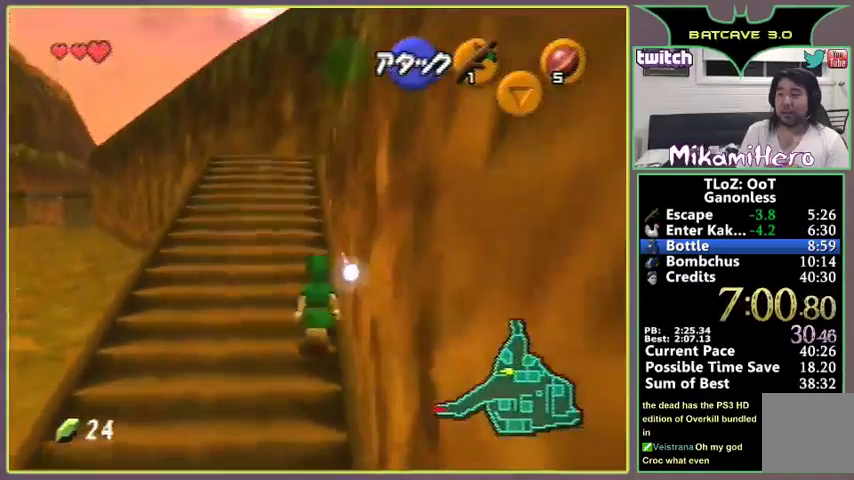
{"buttons": [], "left_stick": "up", "events": [[500, "A", "up"]]}
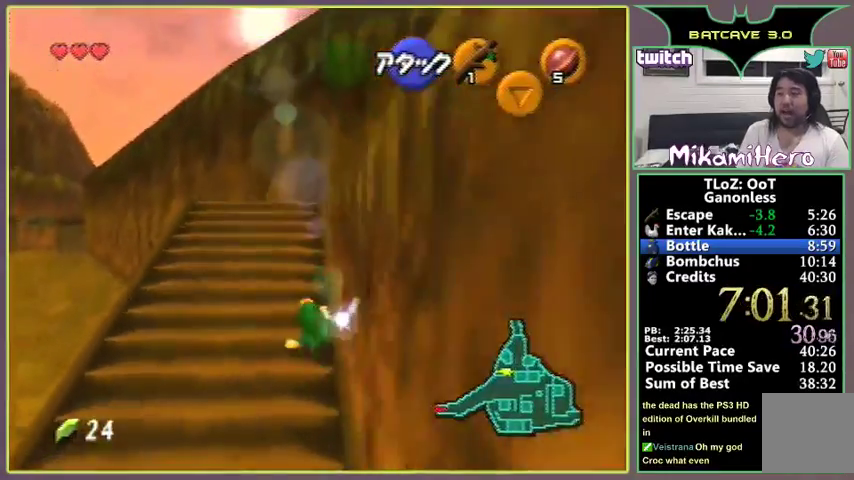
{"buttons": [], "left_stick": "left", "events": [[400, "left_stick", "left"]]}
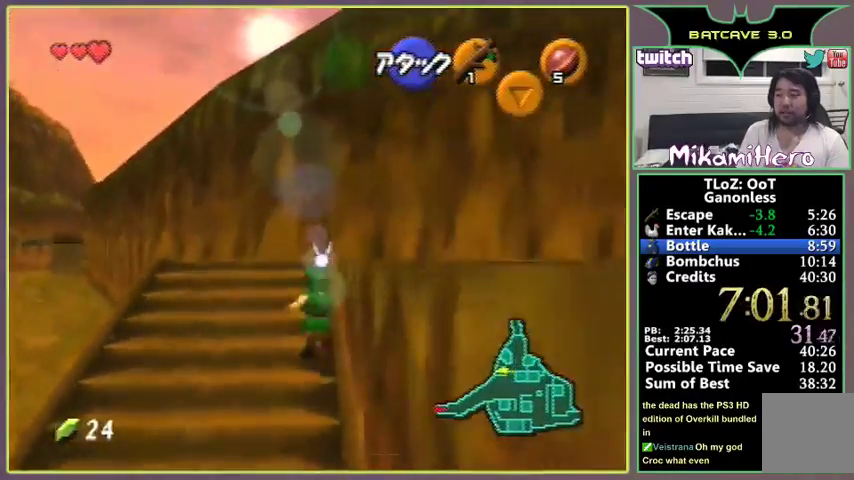
{"buttons": [], "left_stick": "down", "events": [[33, "left_stick", "center"], [133, "A", "down"], [133, "left_stick", "down"], [200, "A", "up"], [267, "A", "down"], [333, "A", "up"]]}
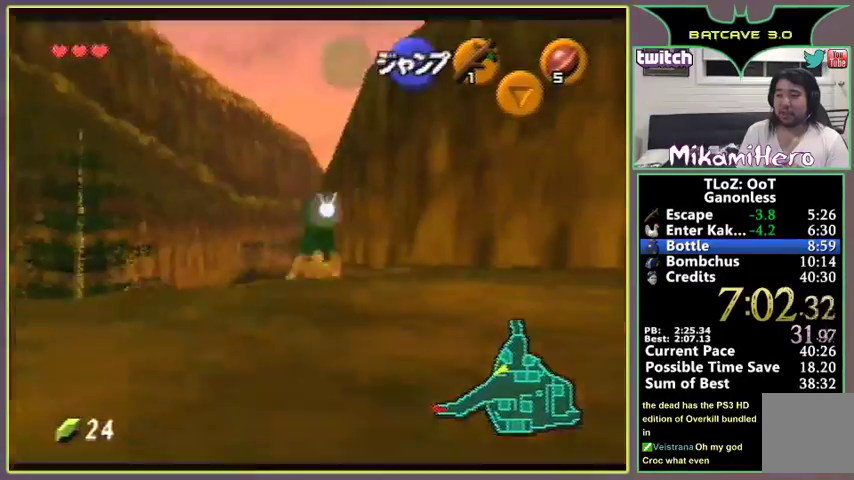
{"buttons": [], "left_stick": "down"}
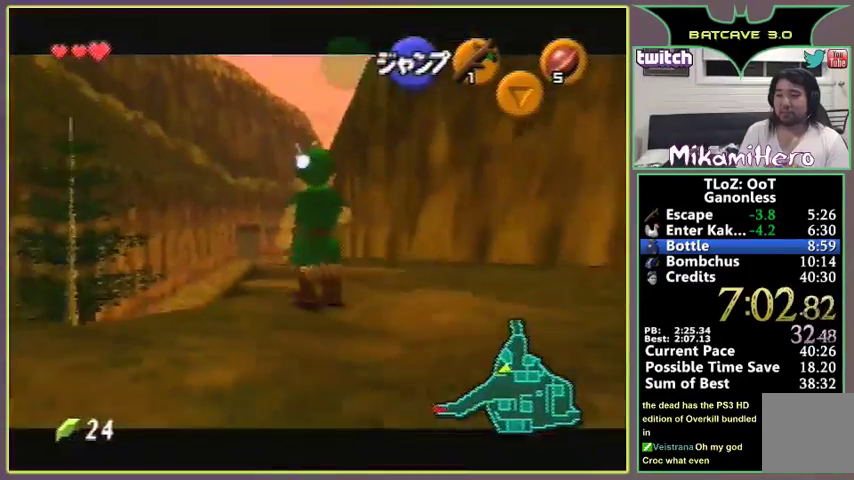
{"buttons": ["A"], "left_stick": "down", "events": [[500, "A", "down"]]}
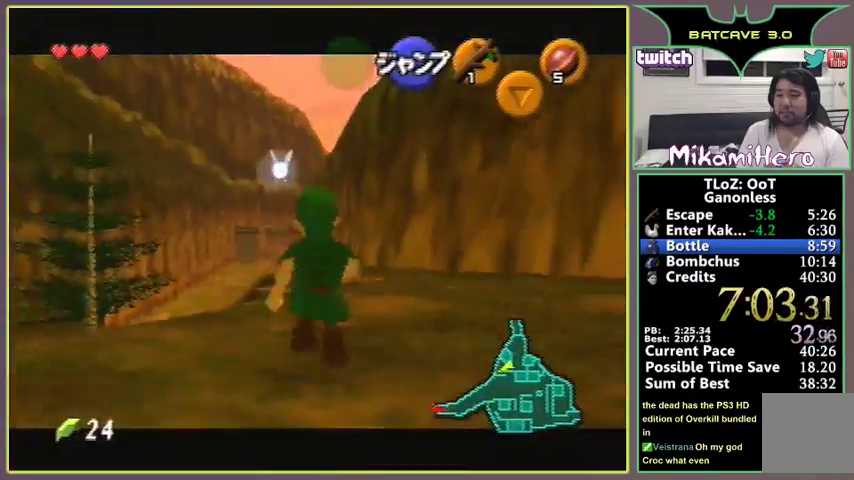
{"buttons": [], "left_stick": "up", "events": [[100, "A", "up"], [133, "left_stick", "up"]]}
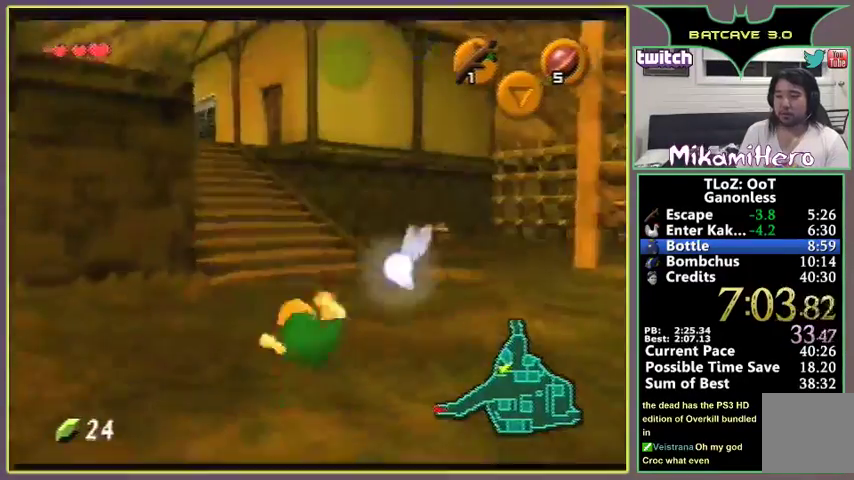
{"buttons": ["A"], "left_stick": "up", "events": [[333, "A", "down"]]}
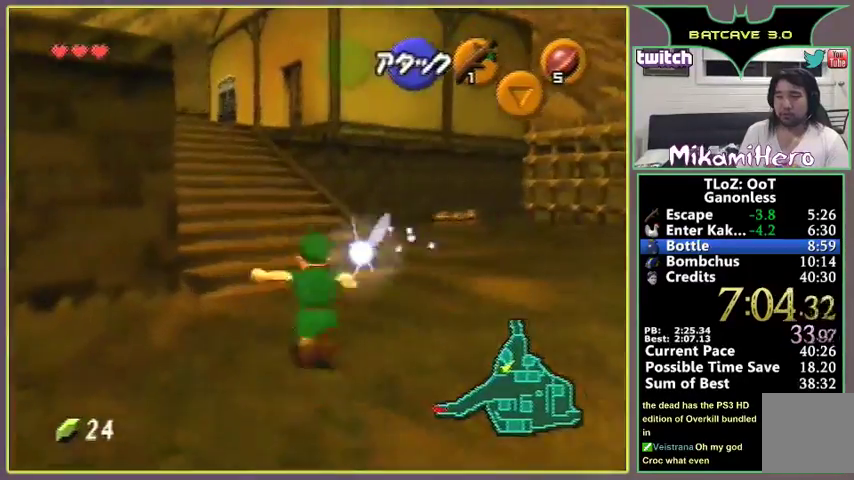
{"buttons": [], "left_stick": "up", "events": [[400, "A", "up"]]}
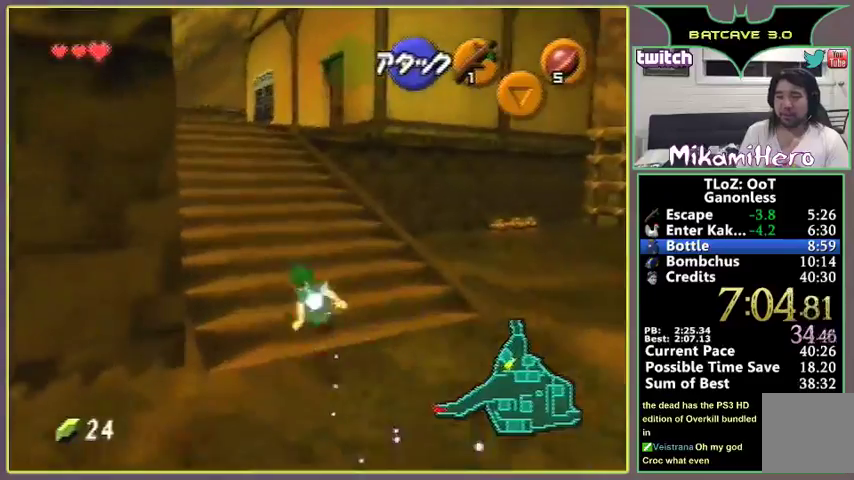
{"buttons": ["A"], "left_stick": "up", "events": [[67, "A", "down"]]}
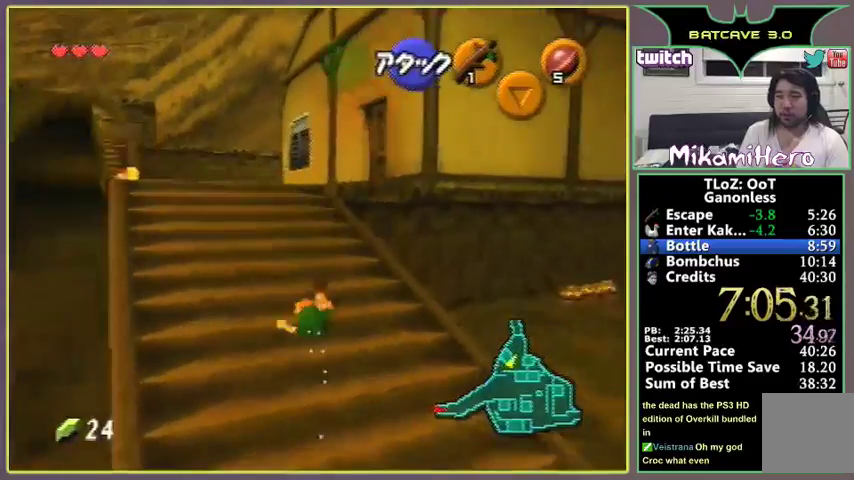
{"buttons": ["A"], "left_stick": "up-left"}
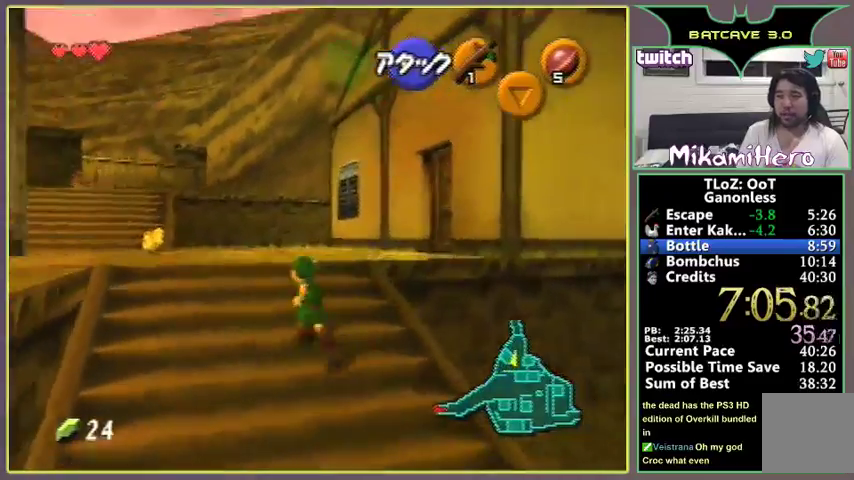
{"buttons": ["A"], "left_stick": "up-left"}
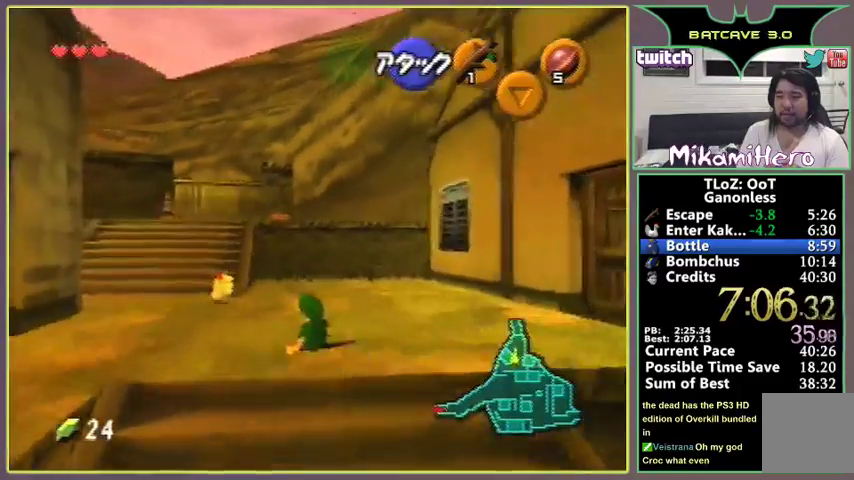
{"buttons": [], "left_stick": "up"}
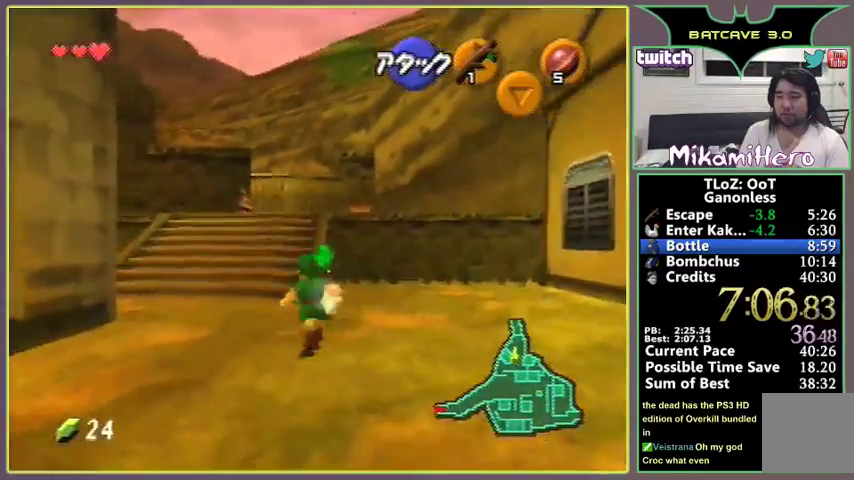
{"buttons": [], "left_stick": "center", "events": [[33, "A", "down"], [167, "A", "up"], [167, "left_stick", "center"], [233, "A", "down"], [333, "A", "up"], [367, "A", "down"], [433, "A", "up"]]}
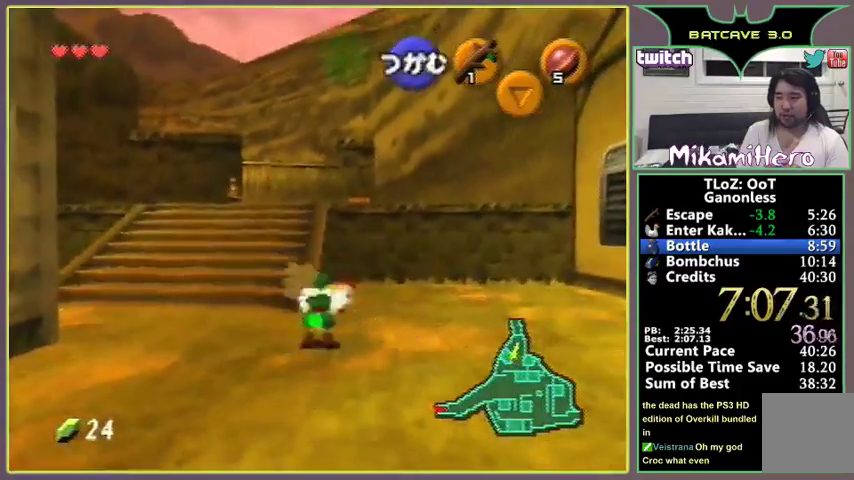
{"buttons": [], "left_stick": "center", "events": [[167, "left_stick", "down"], [500, "left_stick", "center"]]}